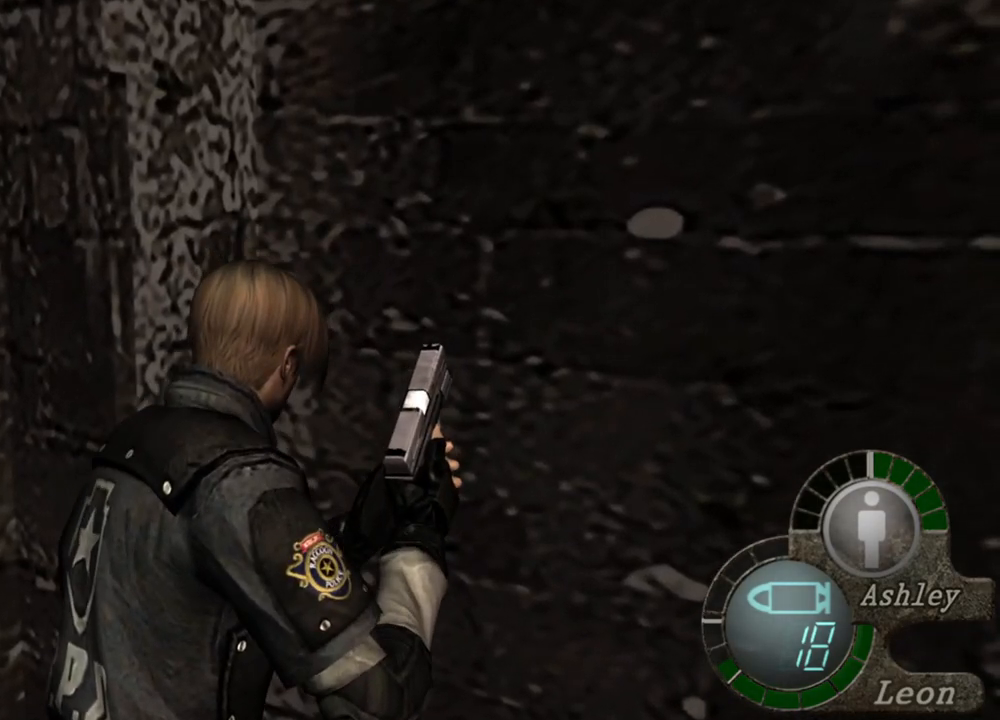
Gameplay with keyboard and mouse; each line is a JSON object with the keys and mouse buttons held at the frame after it. "events" lists presses ("down") and releases ("up") of "1", "2", "3", "4", "5", "a", "alt", "b", "c", "ctrl", "d", "e", "f", "g", "q", "r", "s", "shift", "space", "t", "tab", "tilde", "v", "w", "x", "z", "mouse_left", "mouse_wheel", "mouse_right", "mouse_mb4" and "mouse_mb5" between this image and that frame as [ms after this image, input, new state], when the widget could be followed in between. "mouse_left", "mouse_wheel", "mouse_right", "mouse_mb4", "mouse_mb5" = the "left", "wheel", "right", "mb4", "mb5" buttons of the "mouse" list. No other keys are recorded. "wheel" means that the mouse wheel is clicked or scrolled. Mouse movement is not recorded.
{"keys": ["shift", "w"], "mouse": [], "events": []}
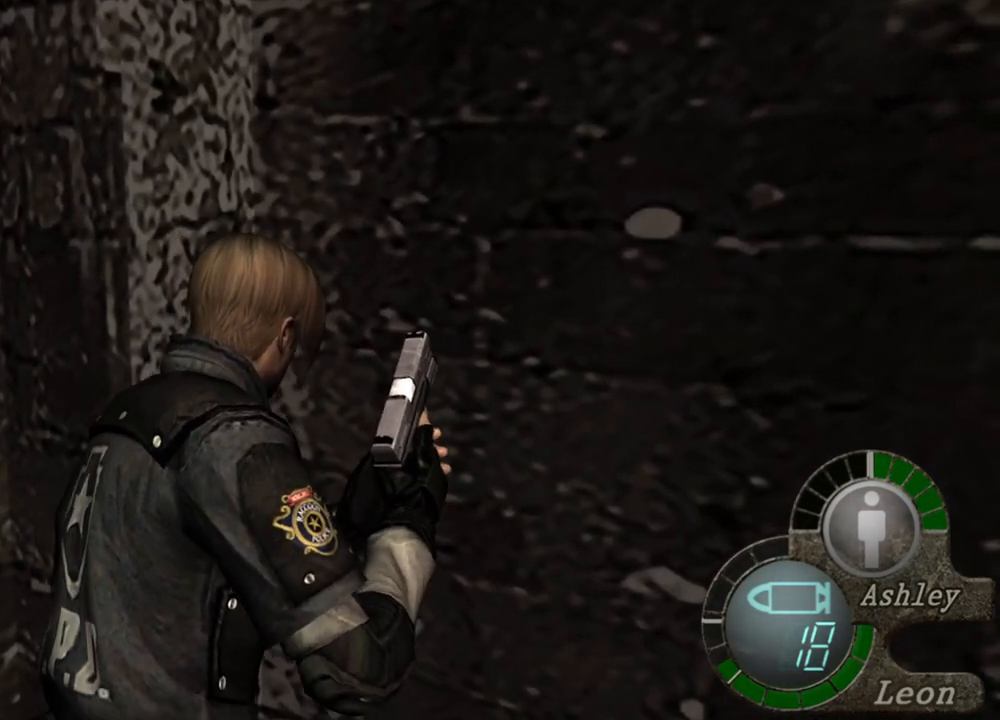
{"keys": ["shift", "w"], "mouse": [], "events": []}
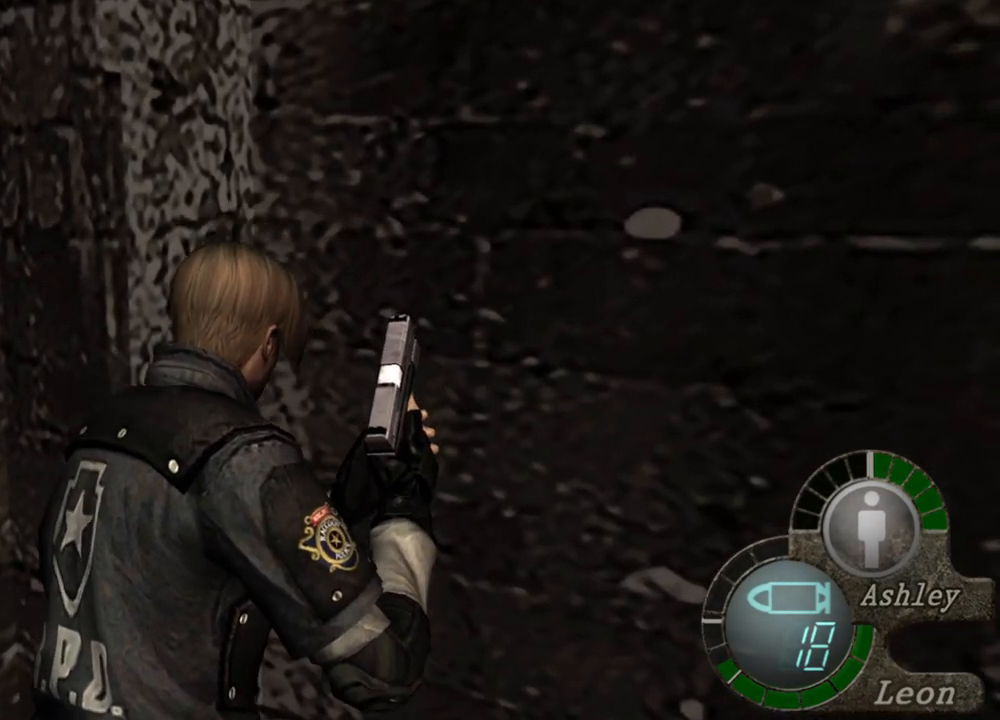
{"keys": ["shift", "w"], "mouse": [], "events": [[100, "a", "down"], [200, "a", "up"]]}
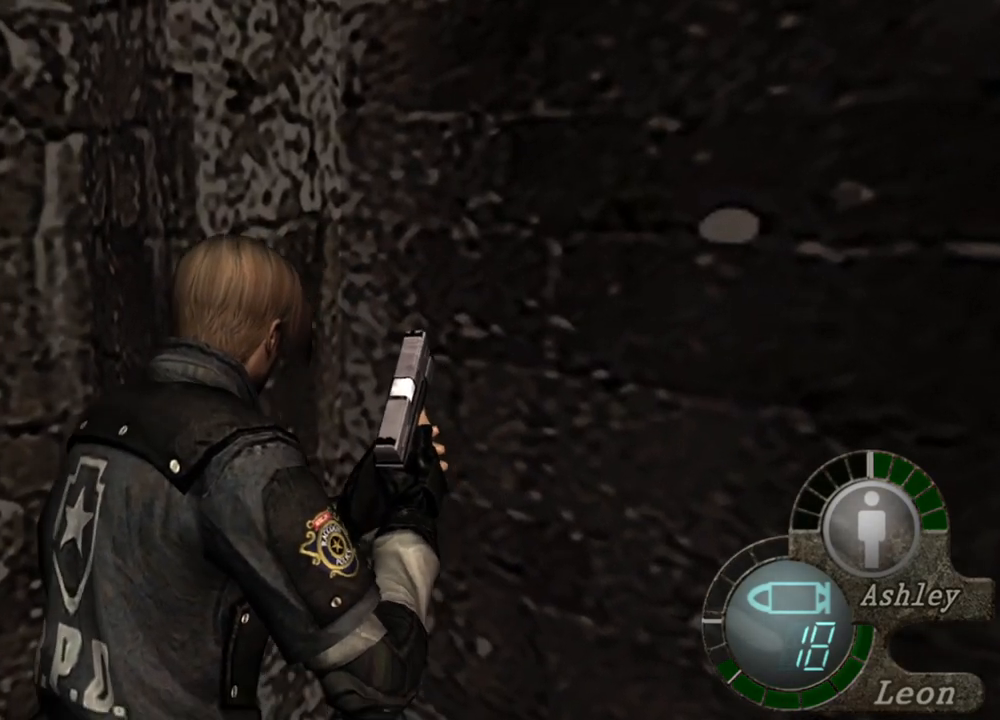
{"keys": ["shift", "w"], "mouse": [], "events": []}
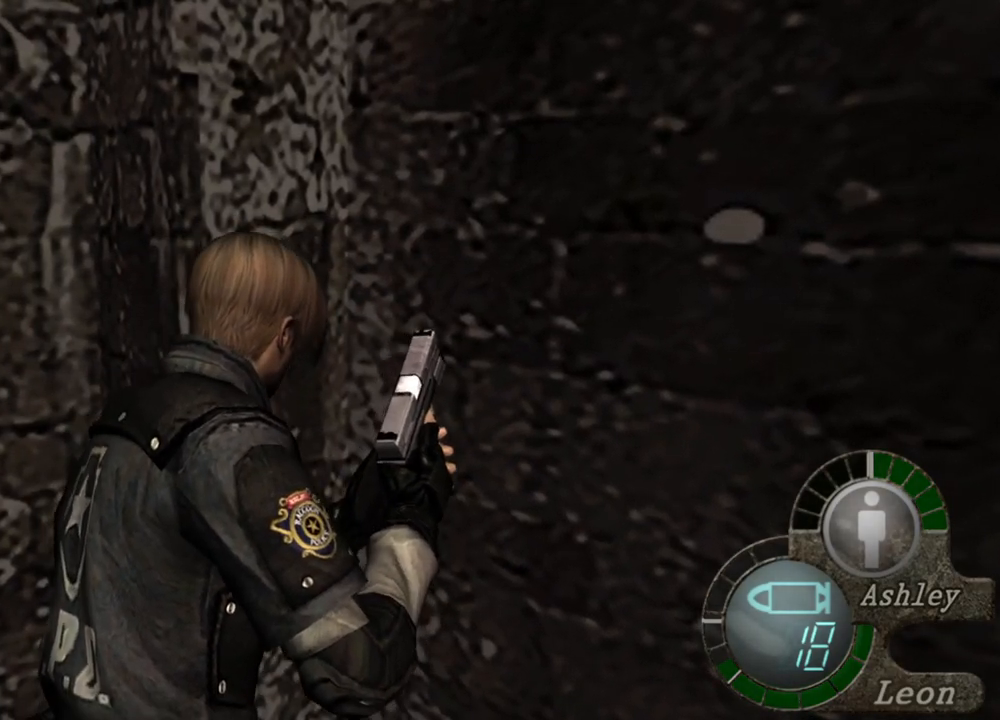
{"keys": ["shift", "w"], "mouse": [], "events": []}
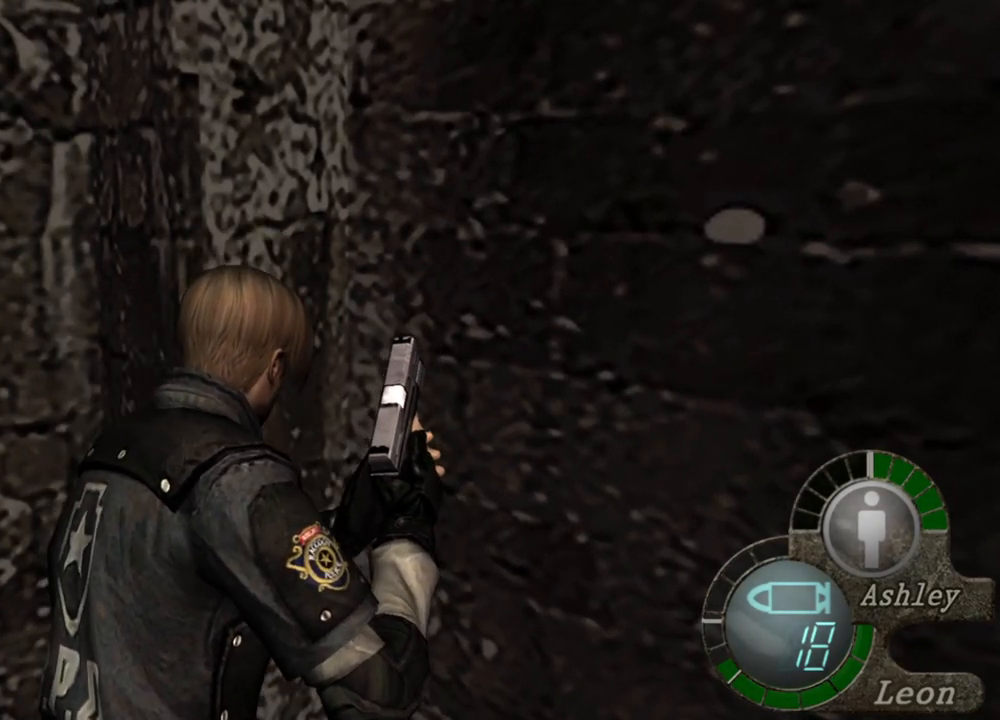
{"keys": ["shift", "w"], "mouse": [], "events": []}
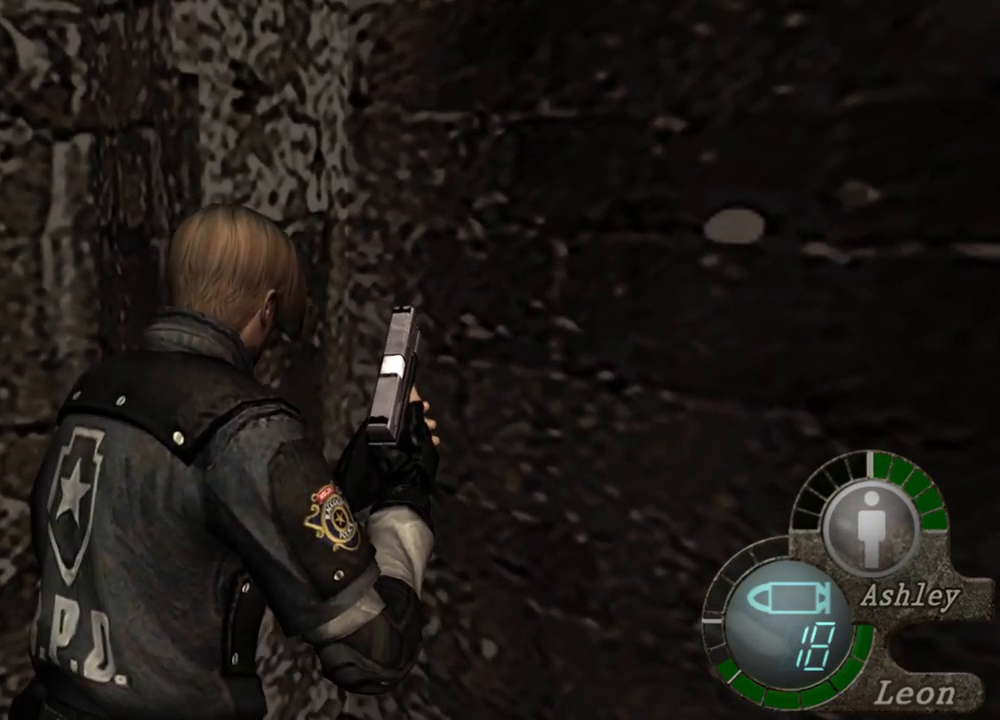
{"keys": ["shift", "w"], "mouse": [], "events": [[134, "a", "down"], [334, "a", "up"]]}
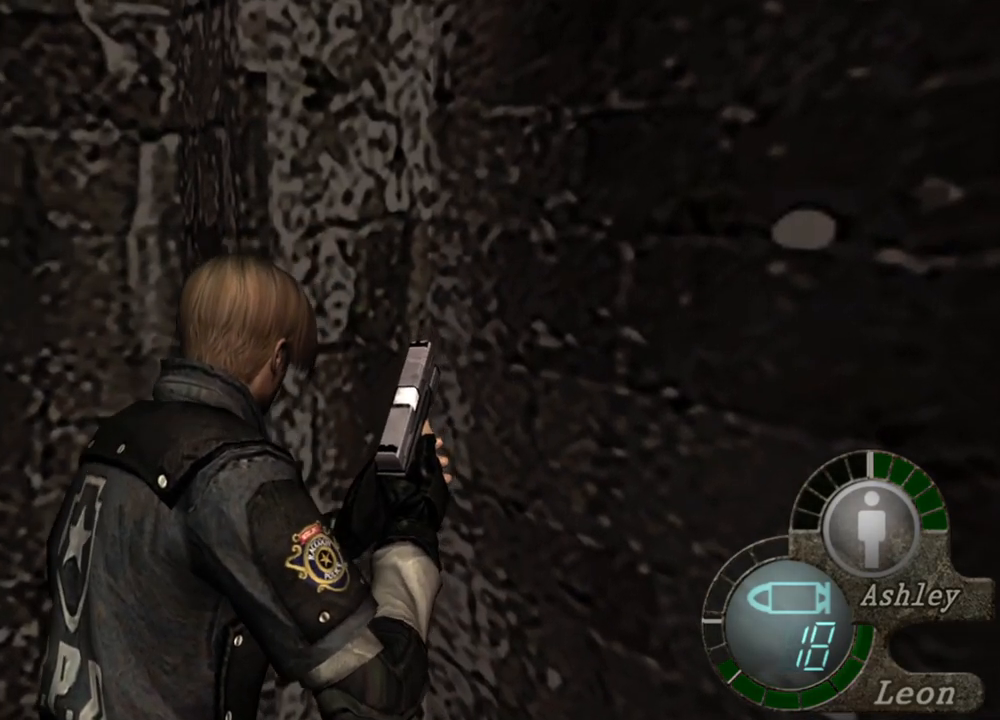
{"keys": ["shift", "w"], "mouse": [], "events": []}
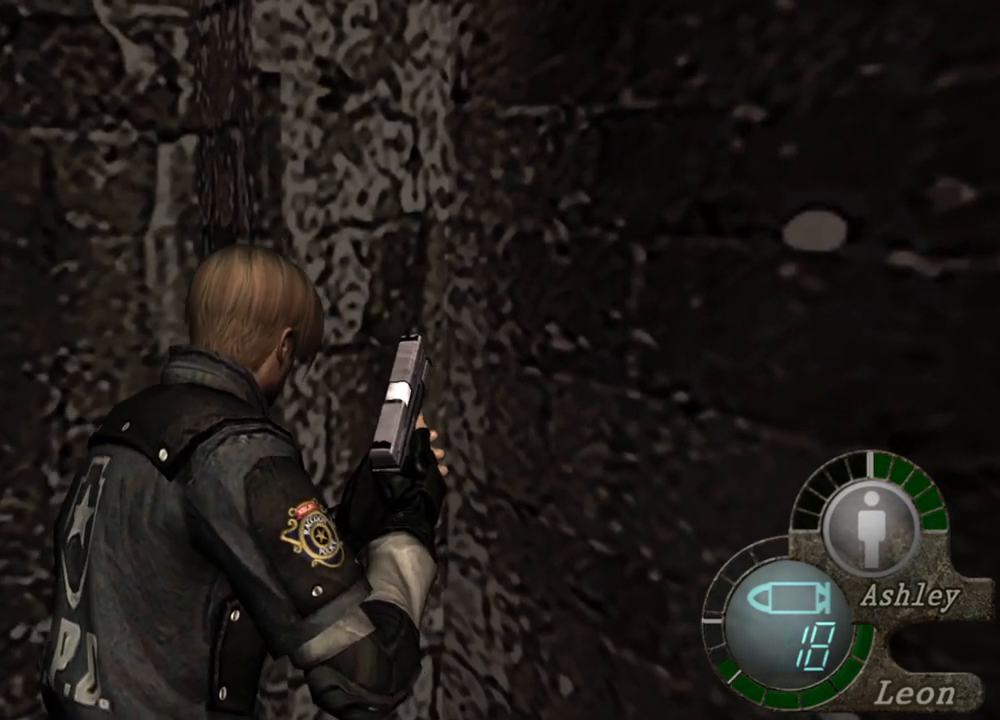
{"keys": [], "mouse": [], "events": [[167, "shift", "up"], [267, "w", "up"]]}
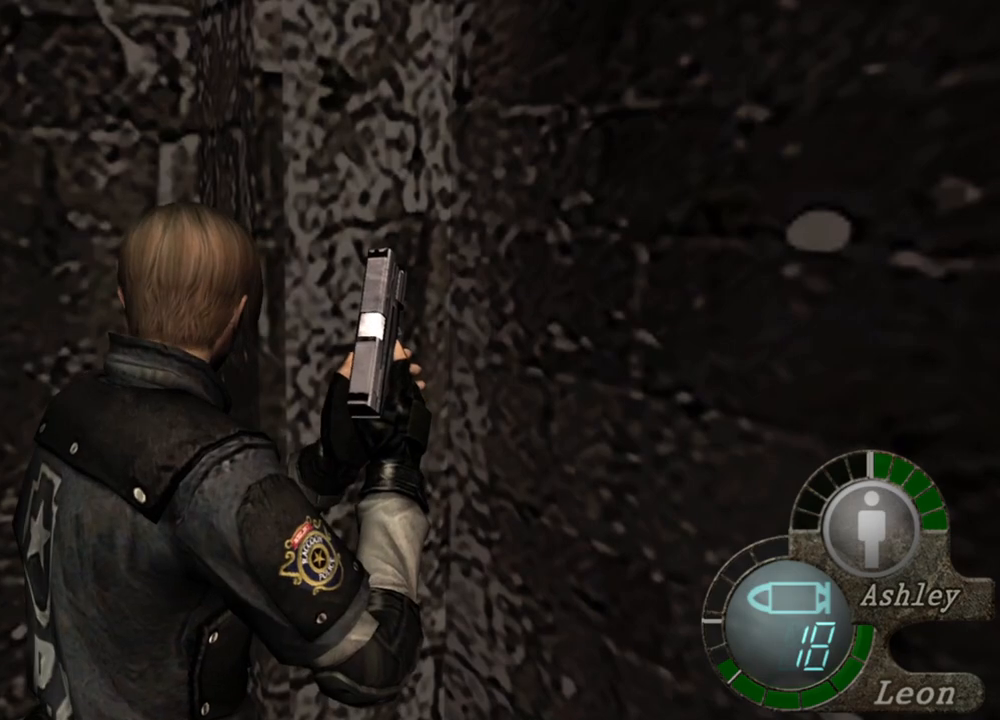
{"keys": [], "mouse": [], "events": []}
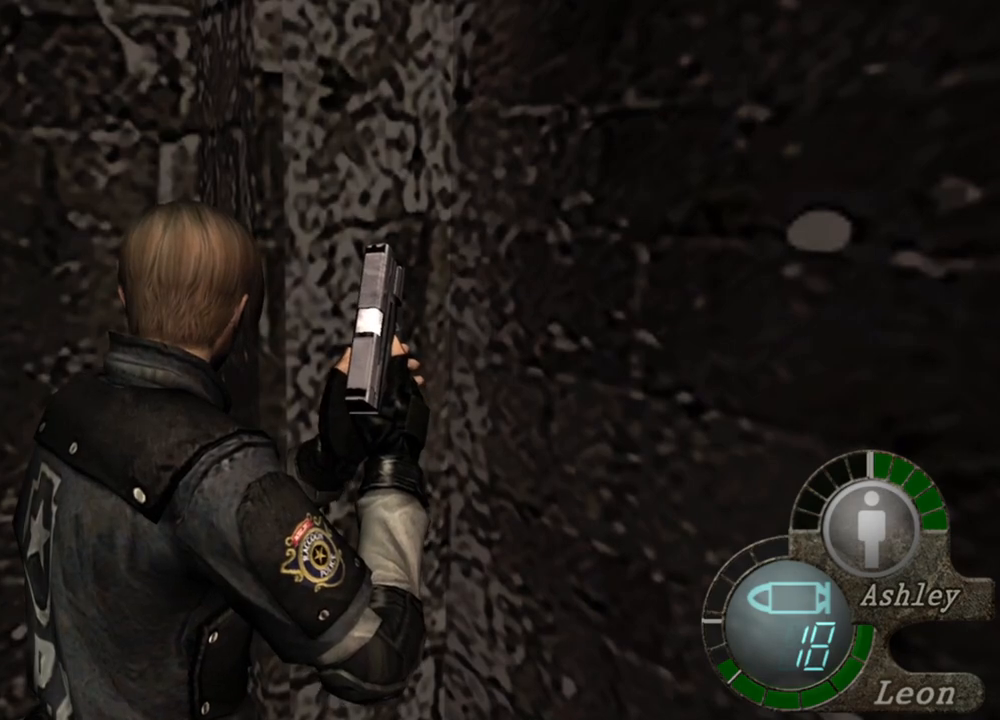
{"keys": [], "mouse": [], "events": []}
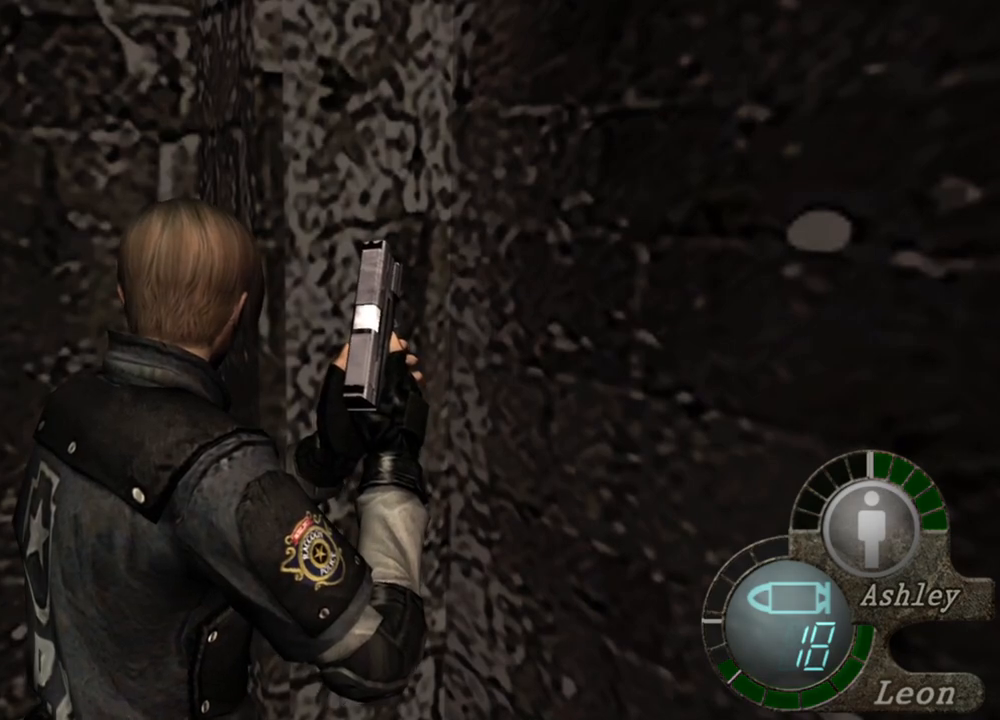
{"keys": ["d"], "mouse": [], "events": [[467, "d", "down"]]}
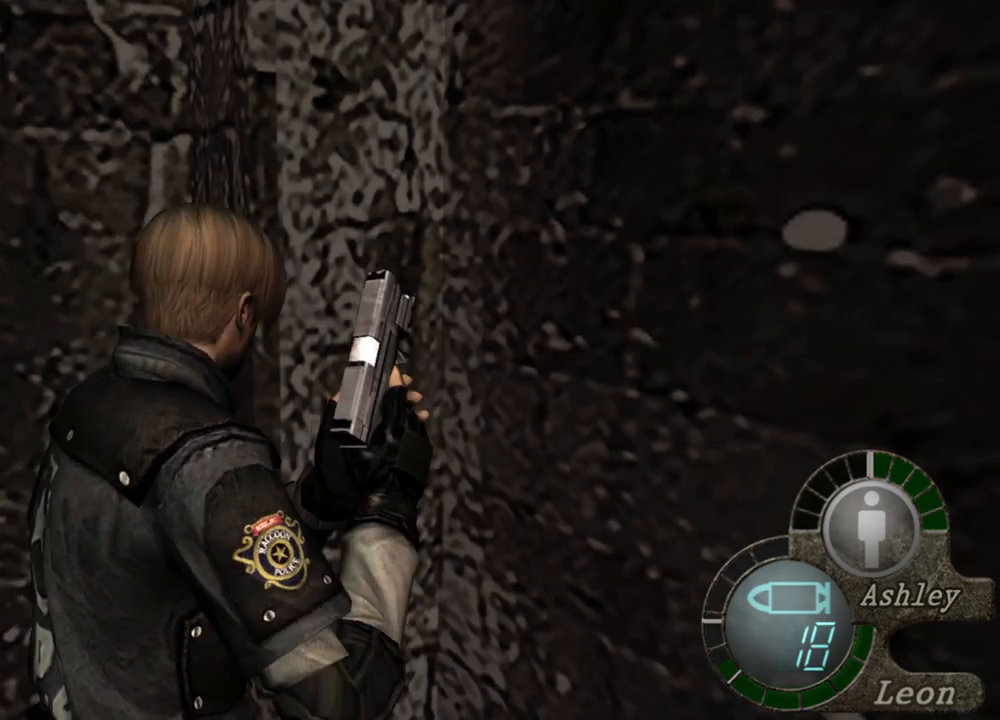
{"keys": [], "mouse": [], "events": [[234, "d", "up"], [300, "d", "down"], [367, "d", "up"], [434, "d", "down"], [500, "d", "up"]]}
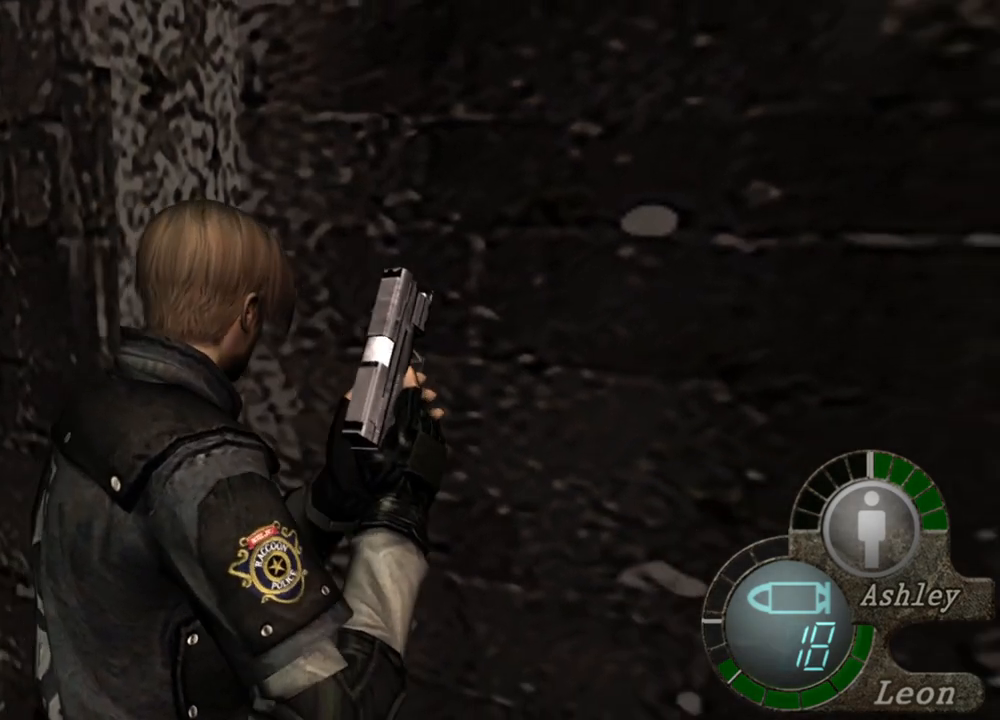
{"keys": ["shift", "w"], "mouse": [], "events": [[67, "d", "down"], [167, "d", "up"], [267, "shift", "down"], [267, "w", "down"]]}
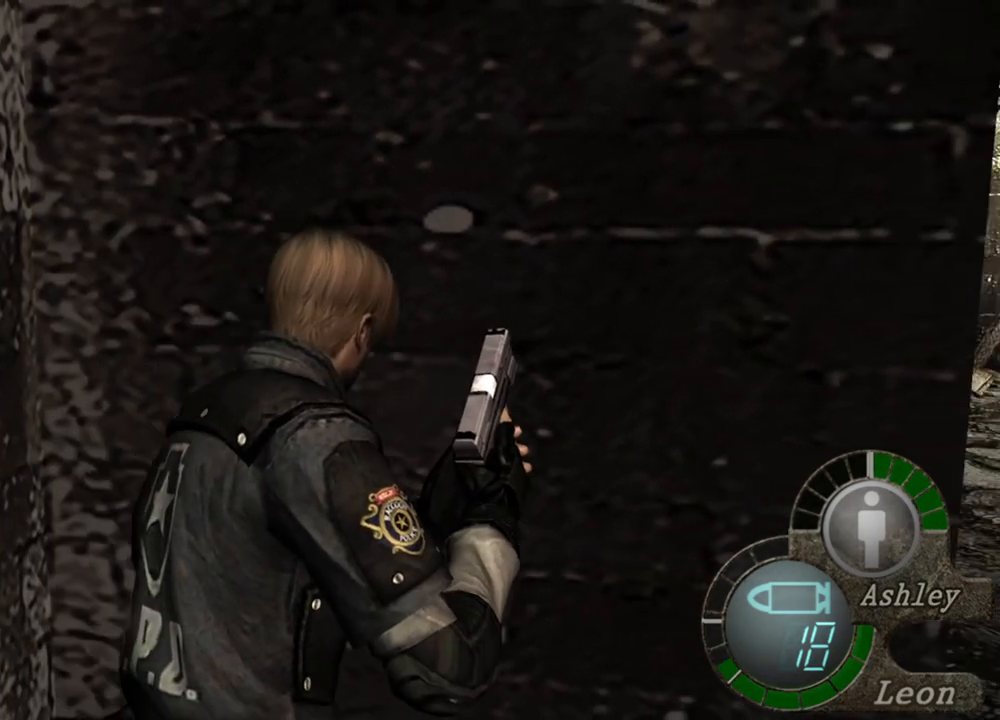
{"keys": ["shift", "w"], "mouse": [], "events": []}
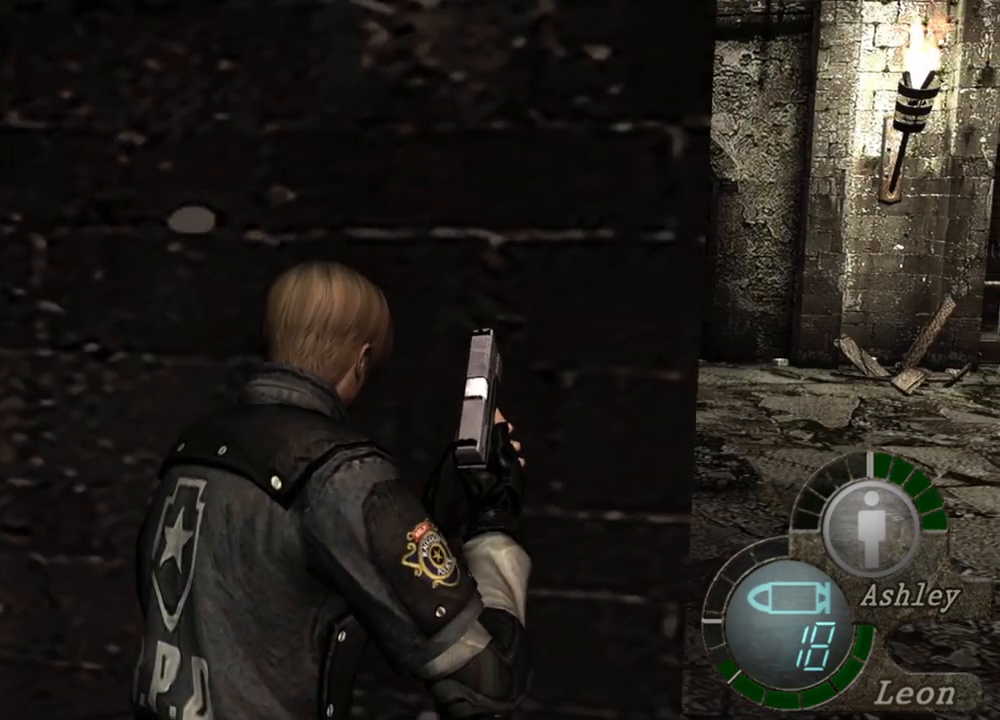
{"keys": ["shift", "w"], "mouse": [], "events": []}
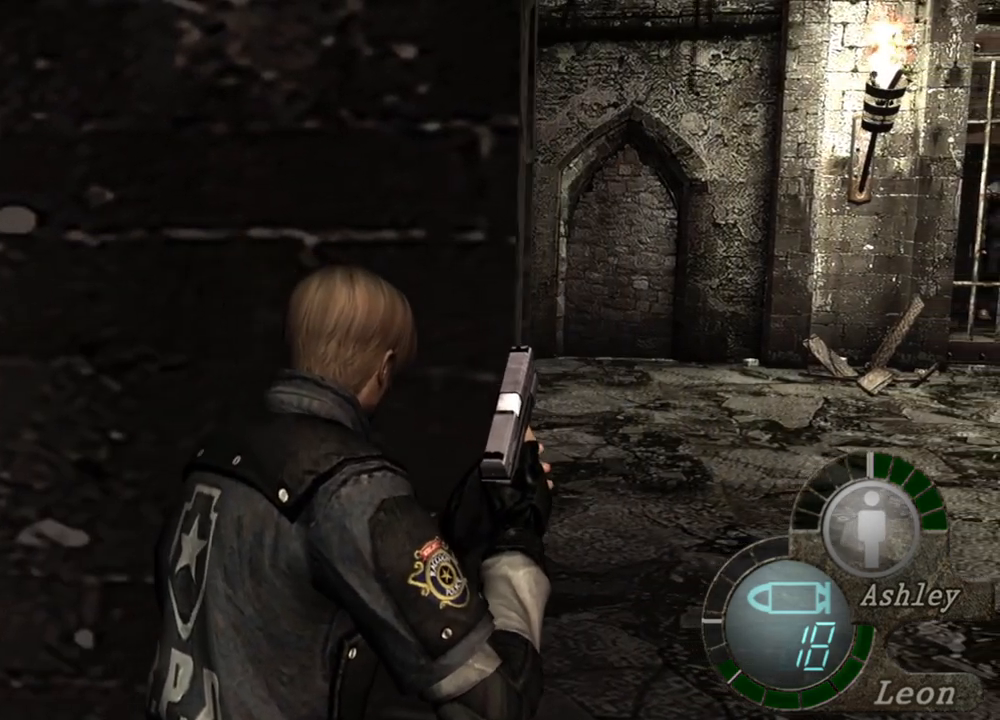
{"keys": ["shift", "w"], "mouse": [], "events": [[67, "d", "down"], [200, "d", "up"]]}
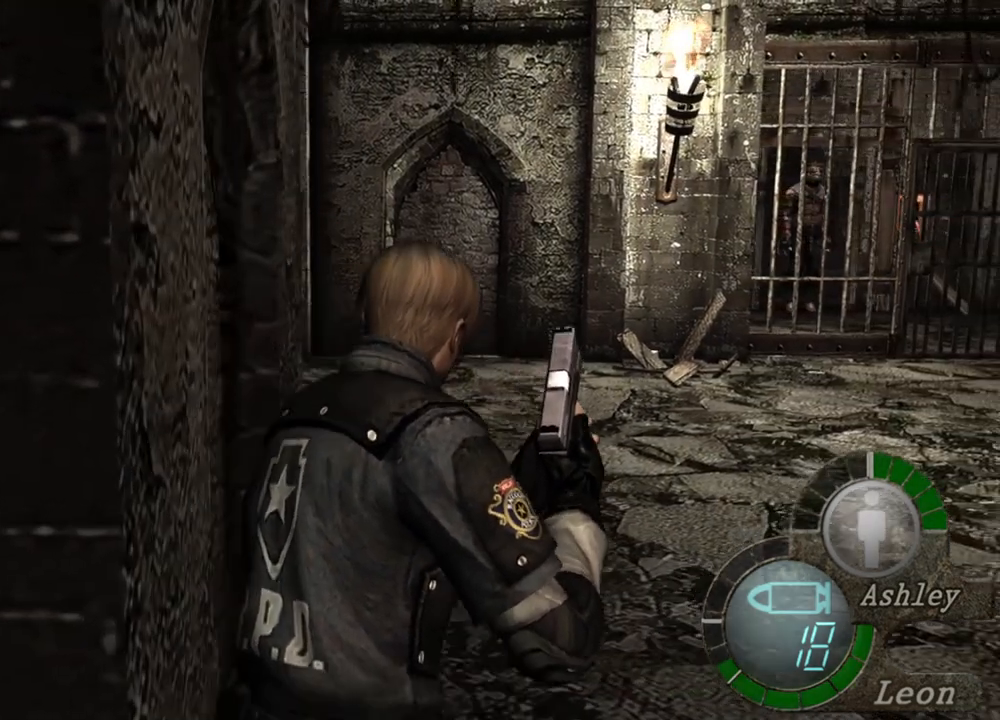
{"keys": ["shift", "w"], "mouse": [], "events": []}
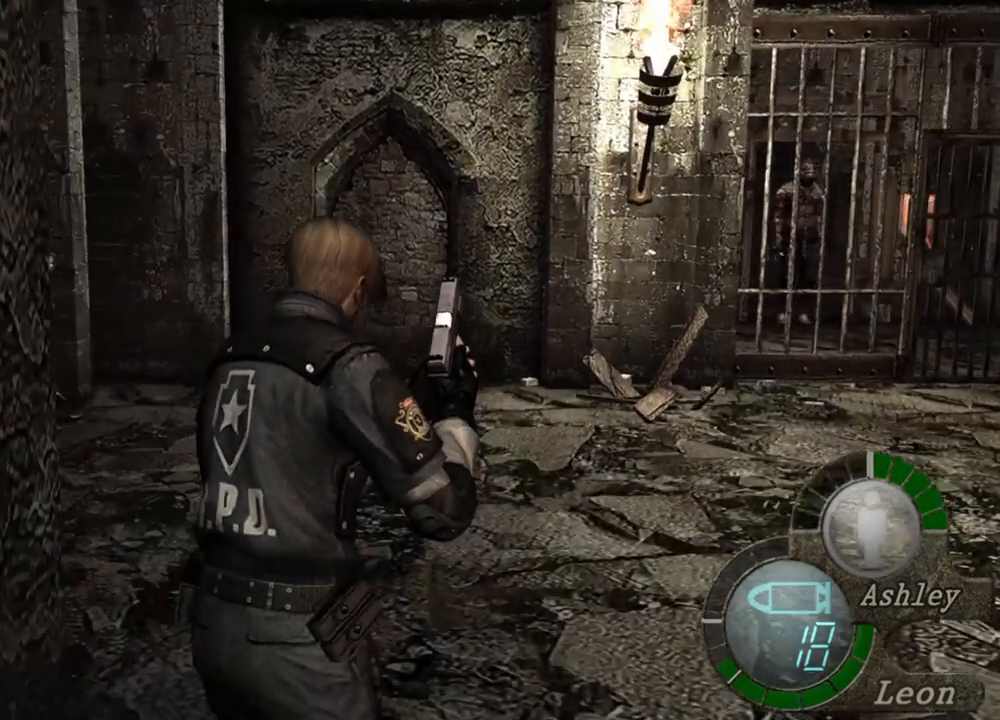
{"keys": ["shift", "w"], "mouse": [], "events": []}
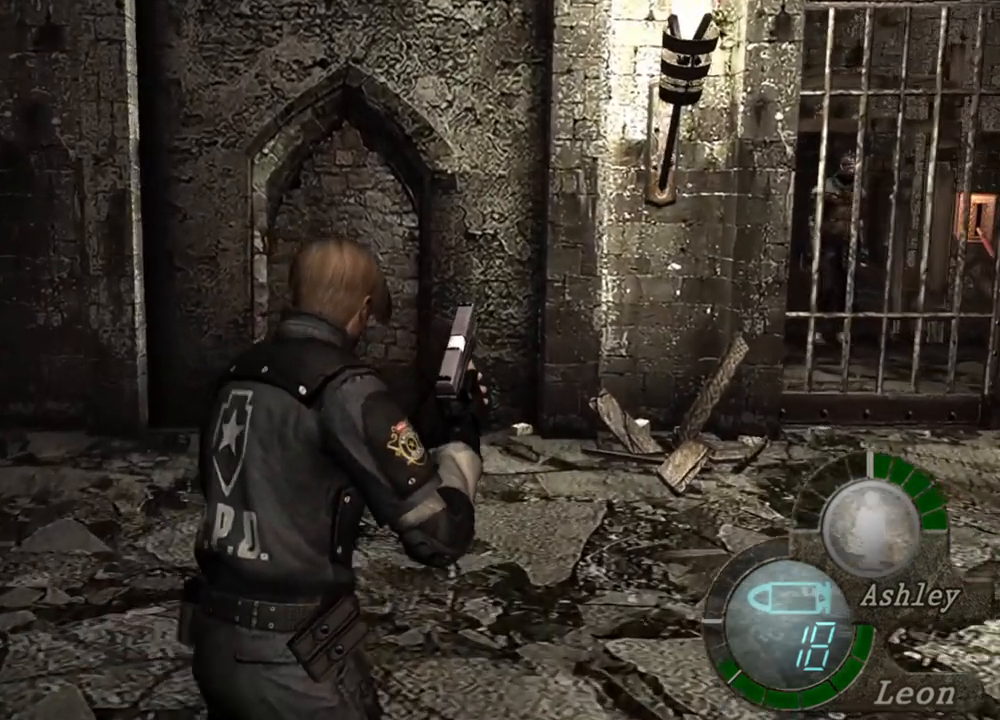
{"keys": ["shift", "w"], "mouse": [], "events": []}
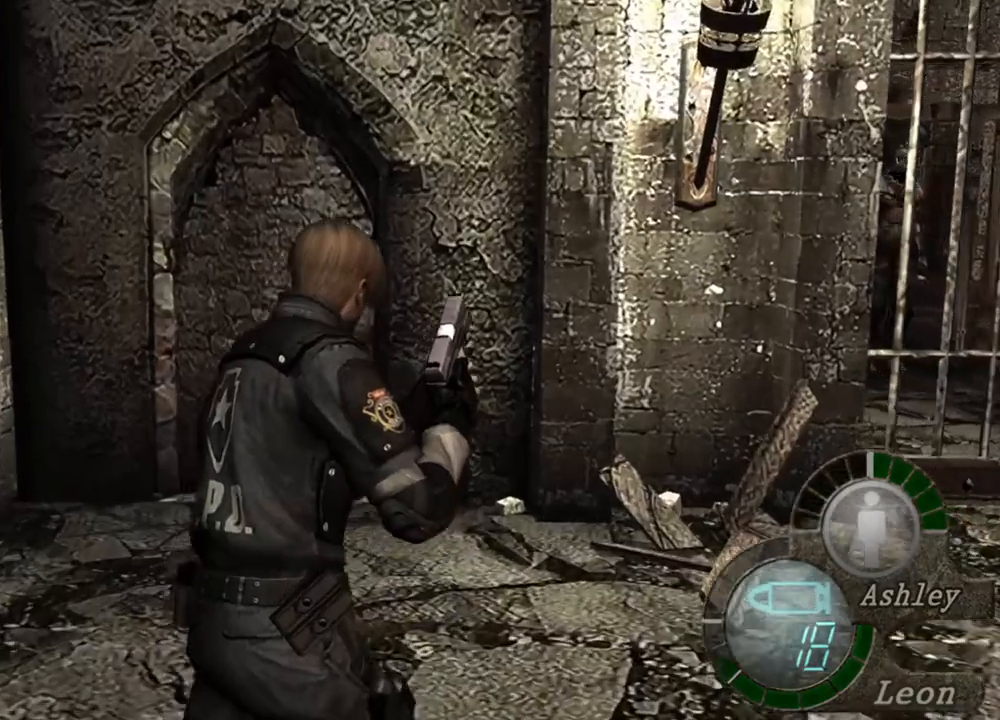
{"keys": ["shift", "w"], "mouse": [], "events": []}
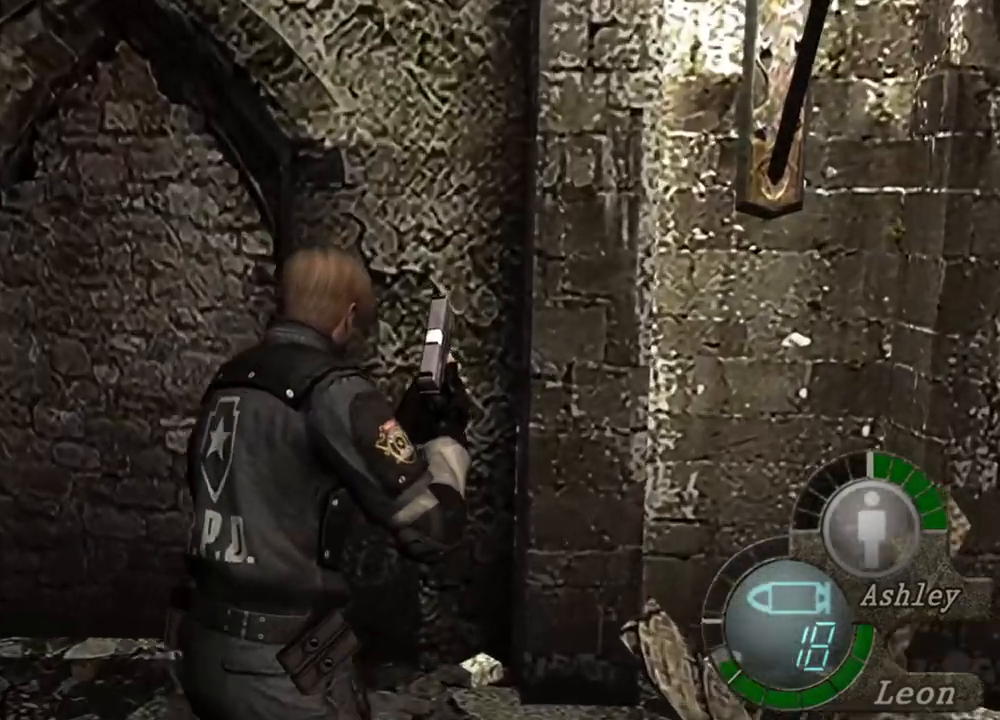
{"keys": ["shift", "w"], "mouse": [], "events": []}
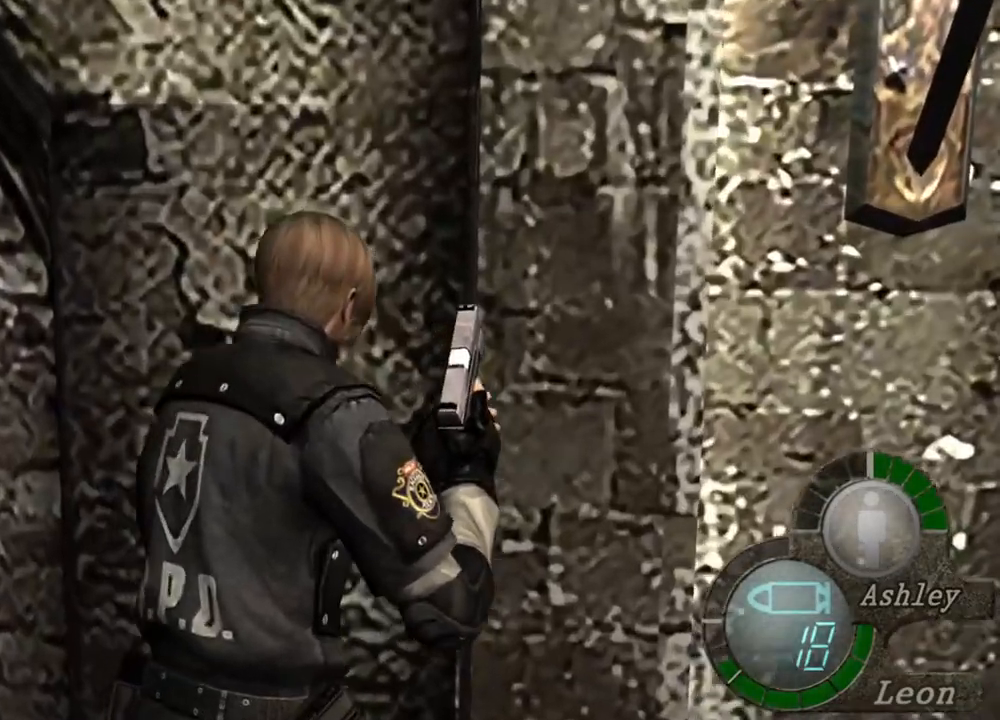
{"keys": ["shift", "w"], "mouse": [], "events": []}
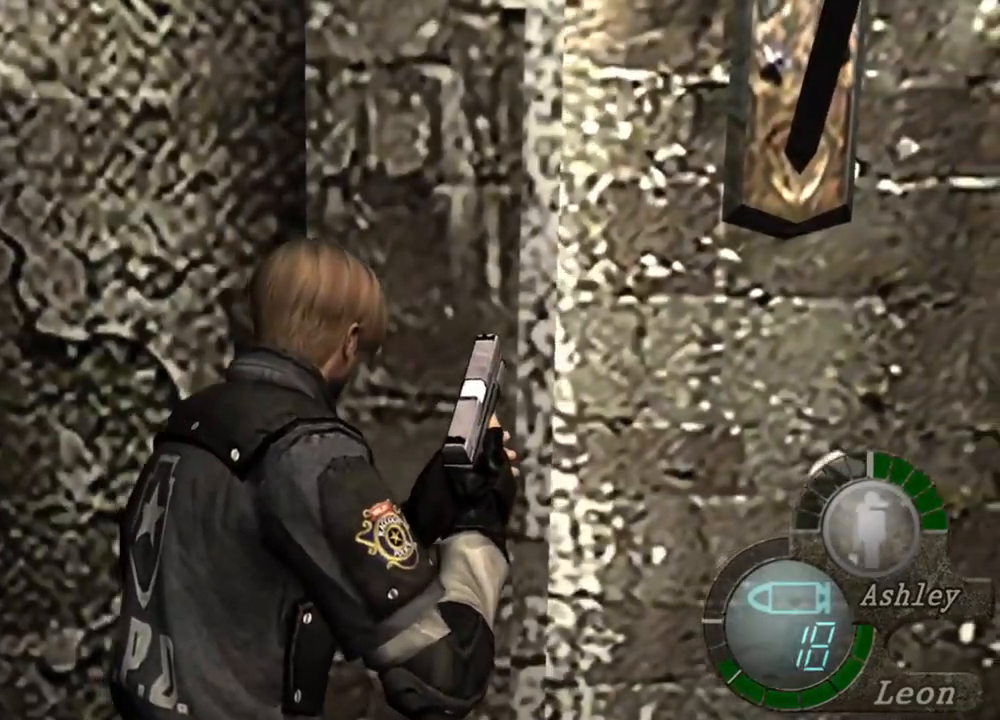
{"keys": [], "mouse": [], "events": [[200, "shift", "up"], [200, "w", "up"]]}
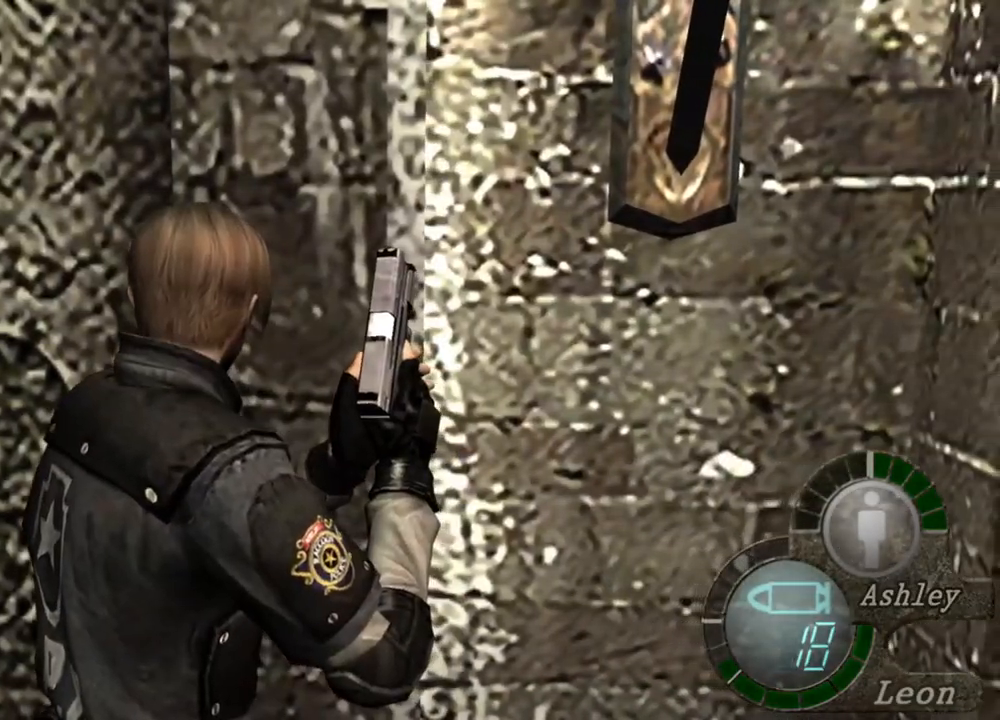
{"keys": ["shift", "w"], "mouse": [], "events": [[200, "w", "down"], [267, "shift", "down"]]}
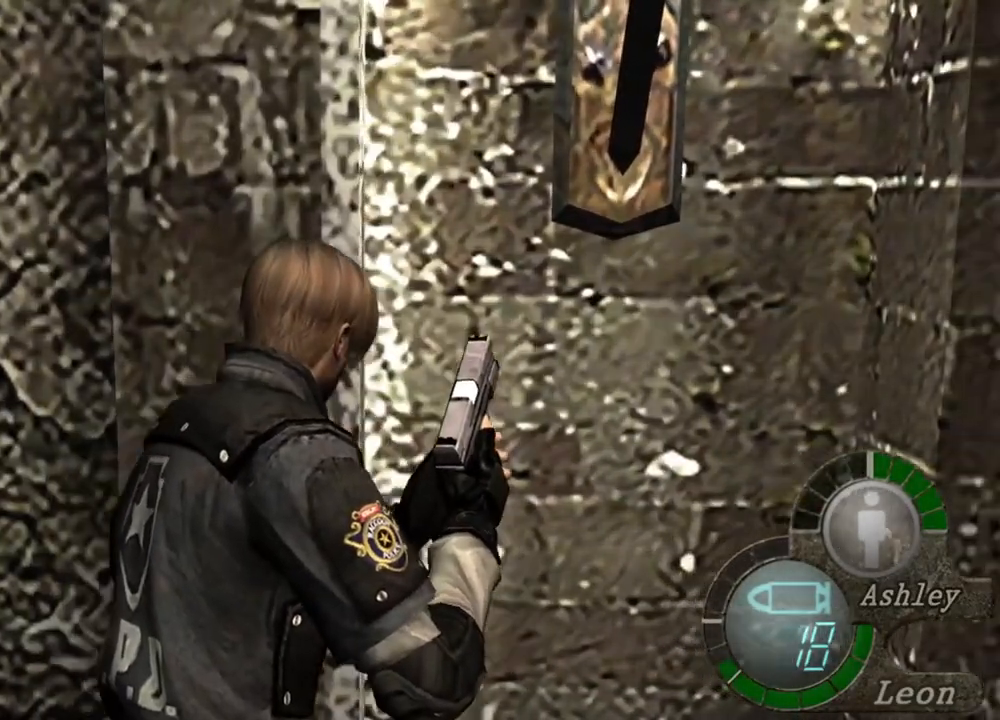
{"keys": [], "mouse": [], "events": [[334, "shift", "up"], [334, "w", "up"]]}
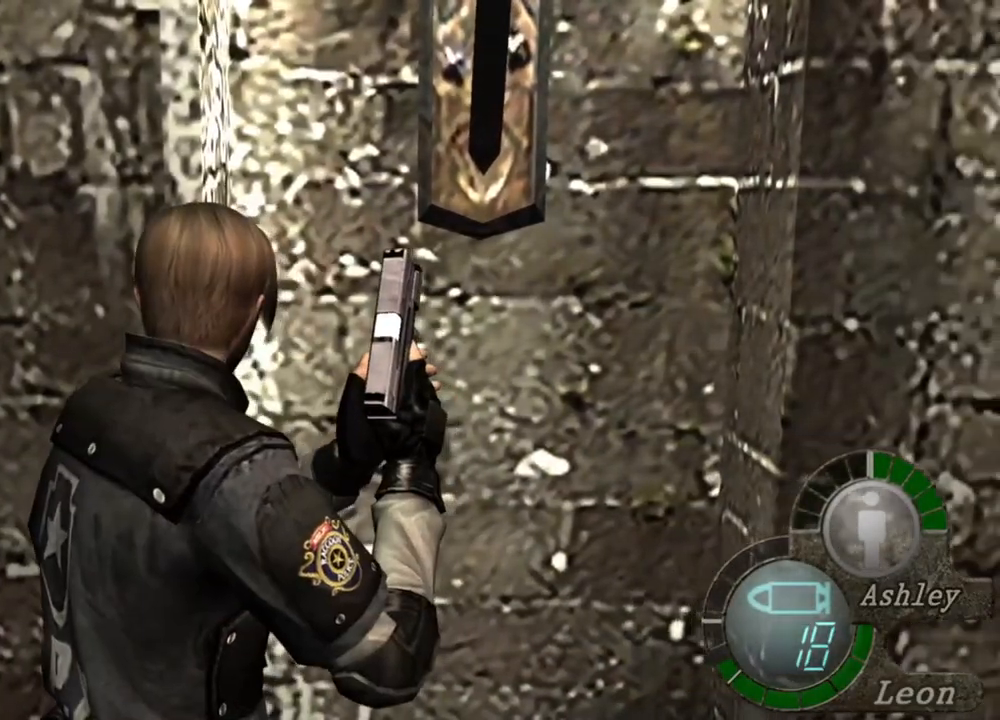
{"keys": [], "mouse": [], "events": []}